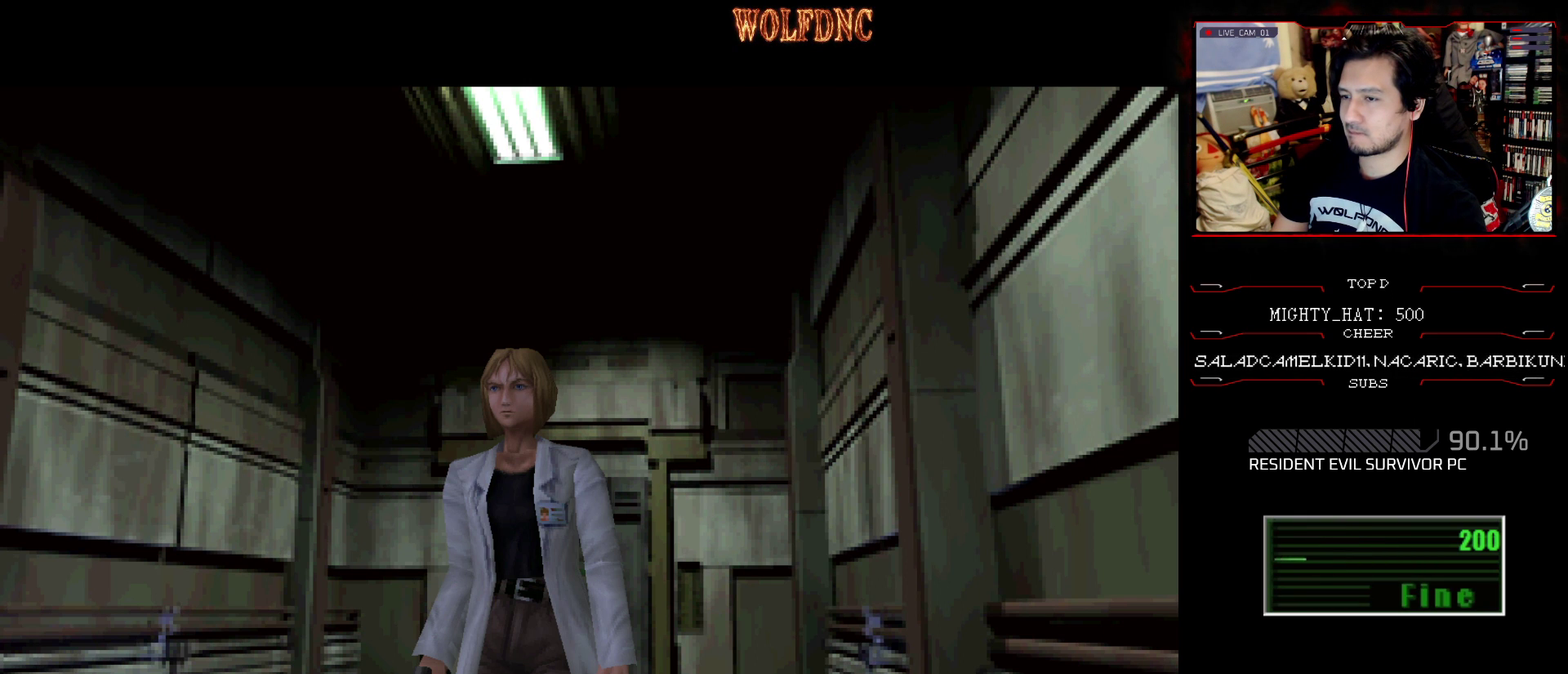
Gameplay with a controller (PlayStation layout); each line is a JSON object with the inputs held at the frame after it. "events" lists button and stick changes between this image and that frame as [ms after this image, input, new state], when the widget could be followed in between. Not read: L3 R3.
{"buttons": ["CROSS"], "events": [[17, "CROSS", "down"], [167, "CROSS", "up"], [250, "CROSS", "down"], [384, "CROSS", "up"], [450, "CROSS", "down"]]}
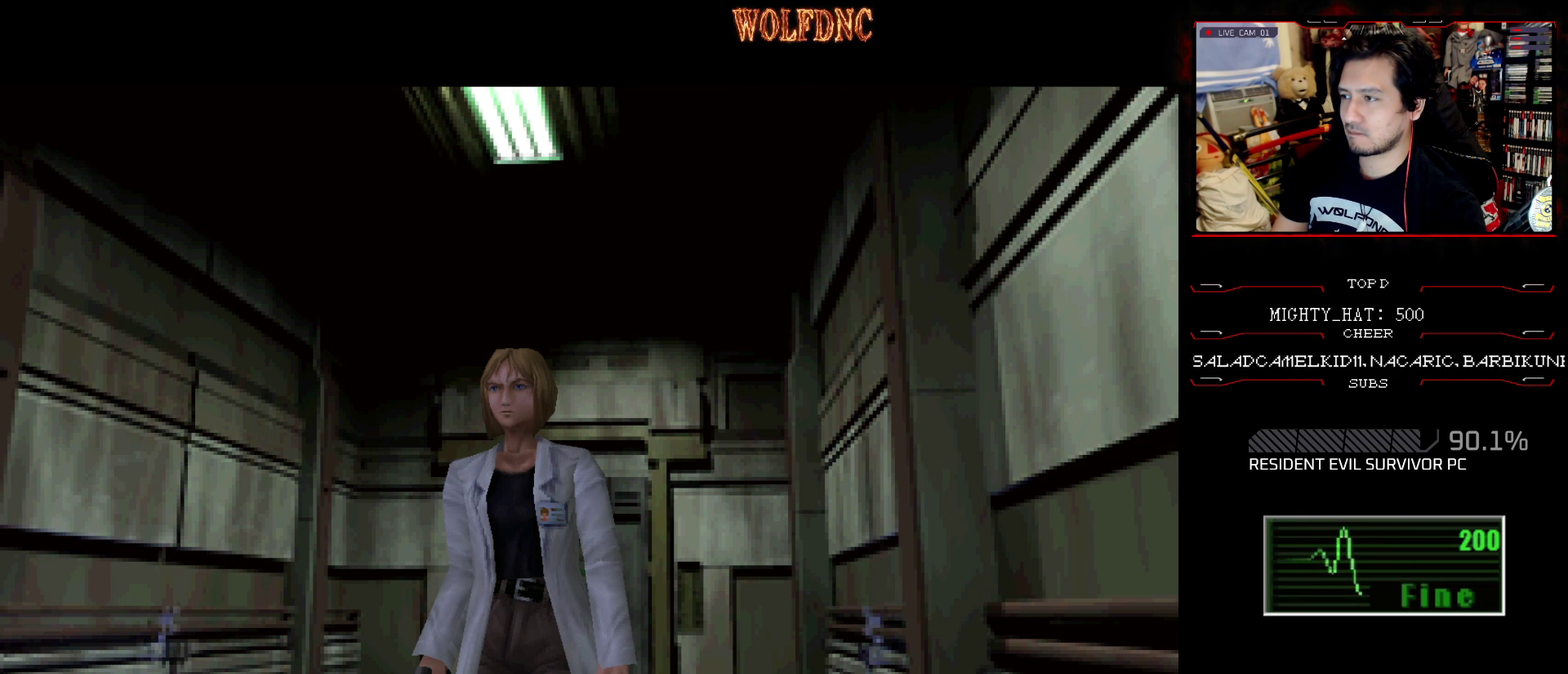
{"buttons": [], "events": [[84, "CROSS", "up"], [184, "CROSS", "down"], [317, "CROSS", "up"], [368, "CROSS", "down"], [501, "CROSS", "up"]]}
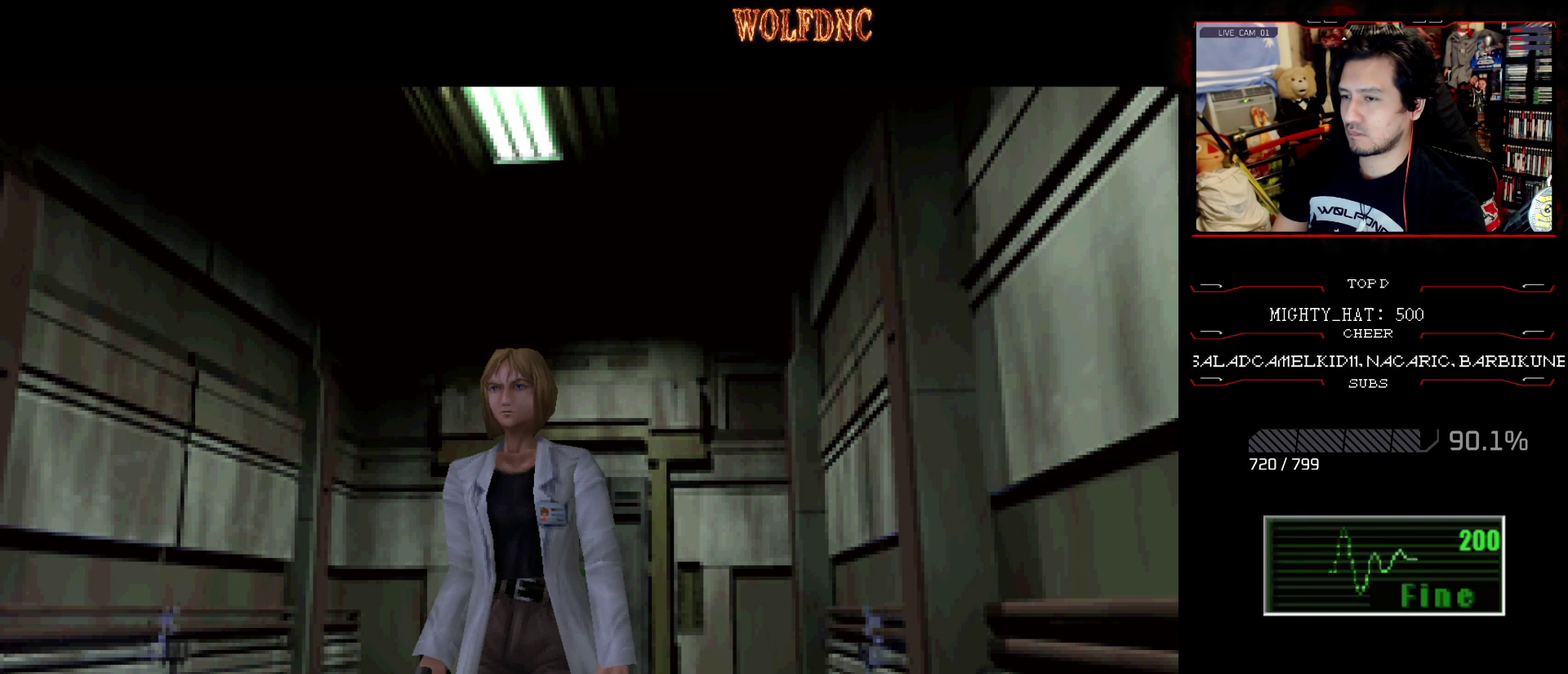
{"buttons": [], "events": [[50, "CROSS", "down"], [200, "CROSS", "up"]]}
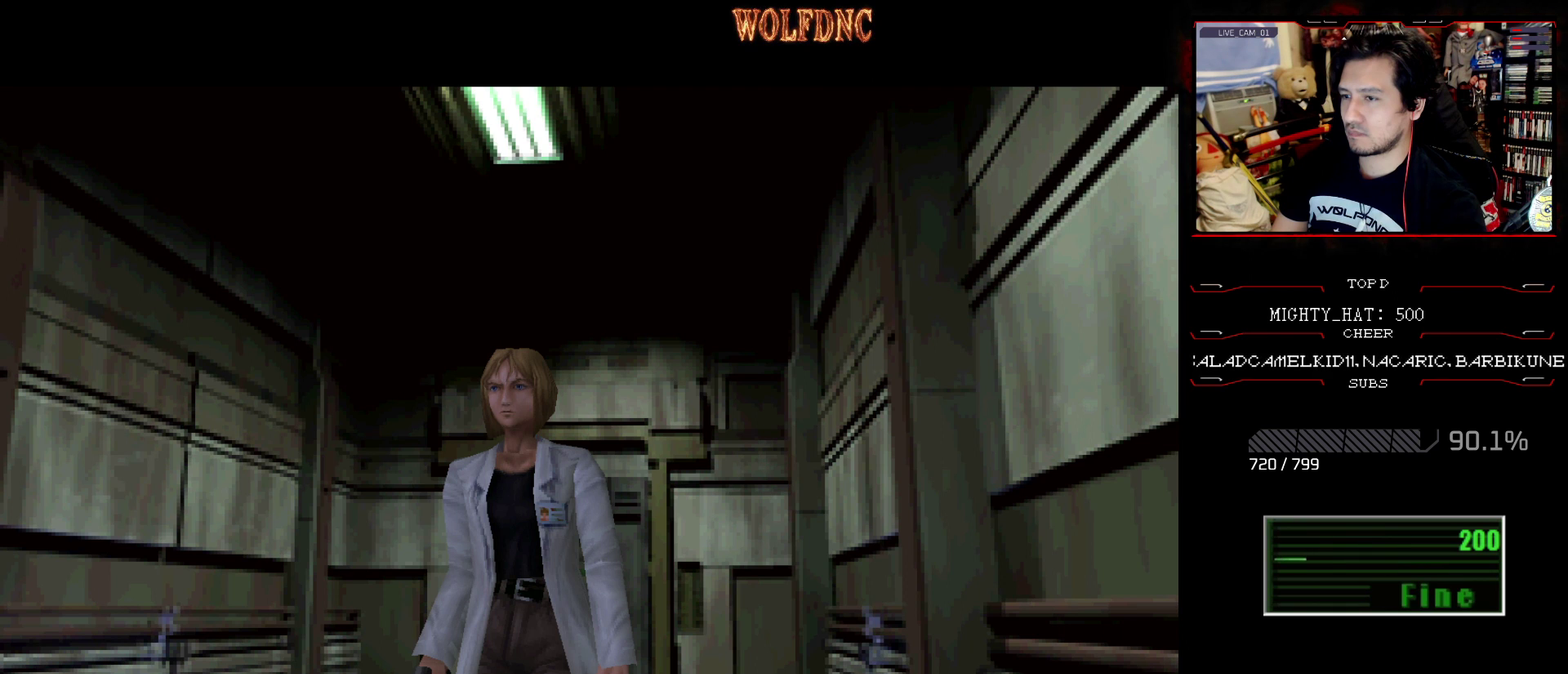
{"buttons": ["CROSS"], "events": [[351, "CROSS", "down"]]}
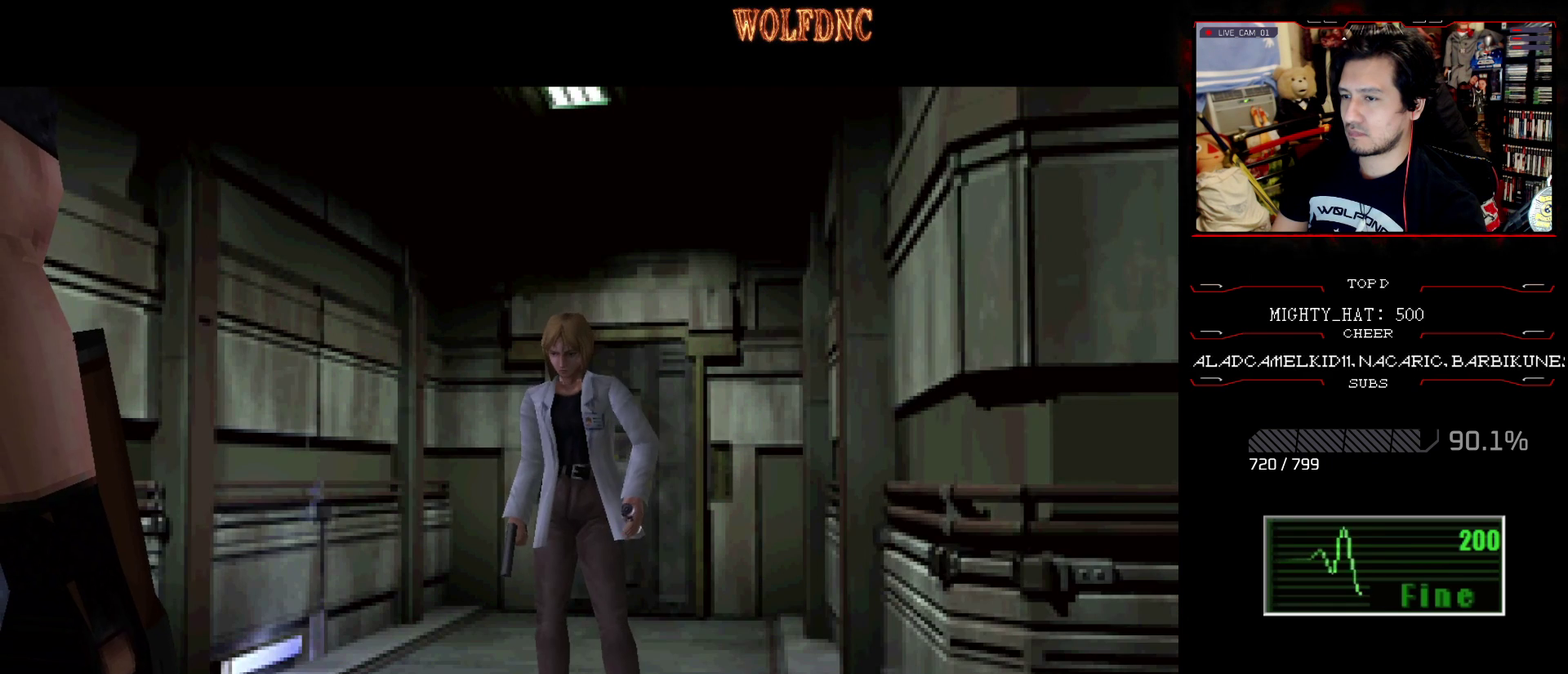
{"buttons": ["CROSS", "SQUARE"], "events": [[83, "SQUARE", "down"], [367, "CROSS", "up"], [500, "CROSS", "down"]]}
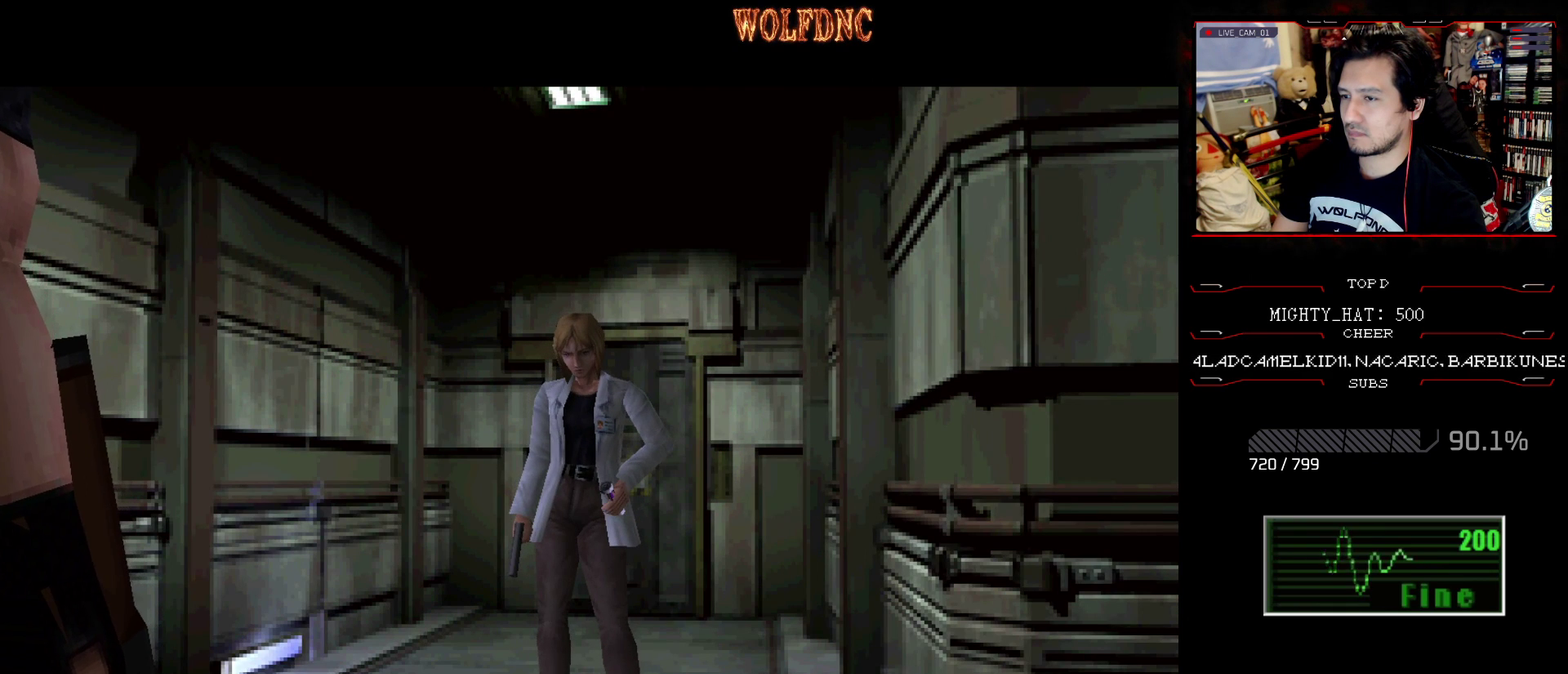
{"buttons": [], "events": [[34, "CROSS", "up"], [384, "SQUARE", "up"]]}